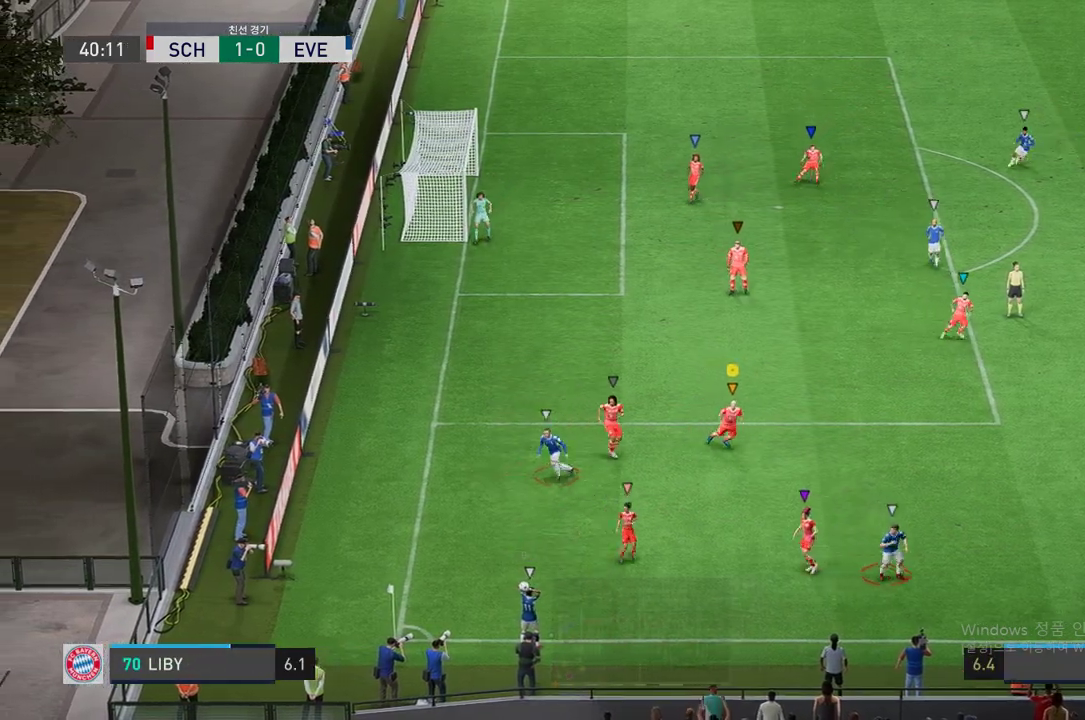
Gameplay with a controller (Xbox layout); each line is a JSON object with the inputs held at the frame after it. "events" lists button and stick changes between this image and that frame as [ms after this image, input, new state], when the widget could be followed in between. Not read: L3 R3.
{"buttons": ["L2", "R2"], "left_stick": "down-right", "right_stick": "center", "events": [[168, "left_stick", "right"], [218, "left_stick", "down-right"]]}
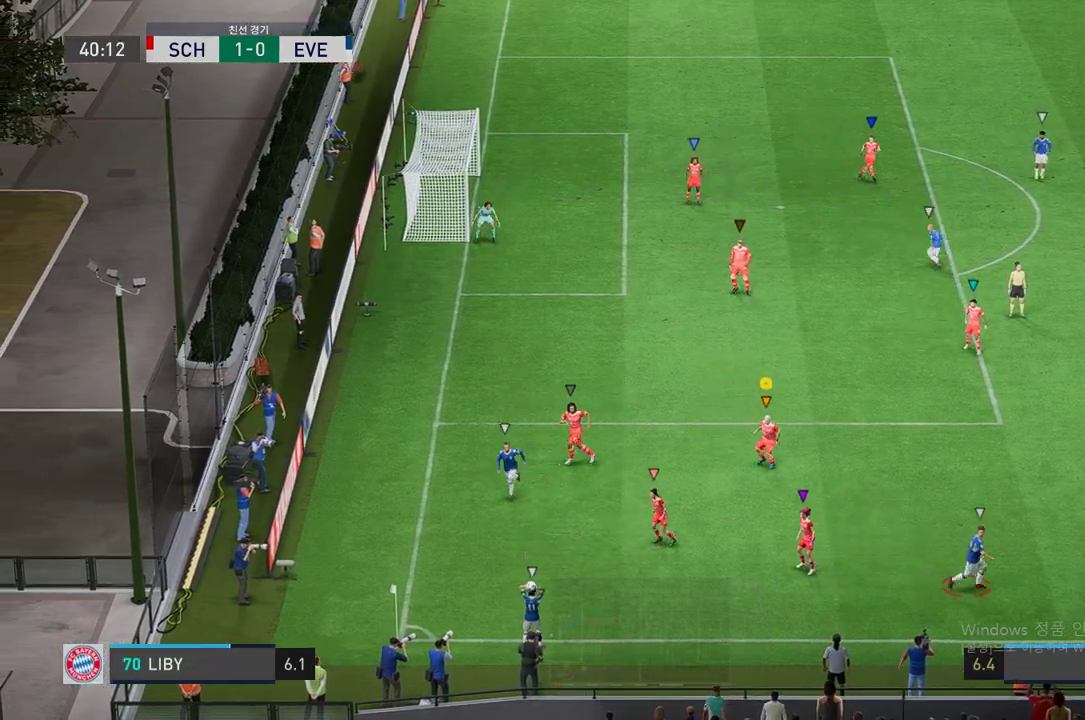
{"buttons": ["L2", "R2"], "left_stick": "up-right", "right_stick": "center", "events": [[117, "left_stick", "center"], [185, "left_stick", "up-right"]]}
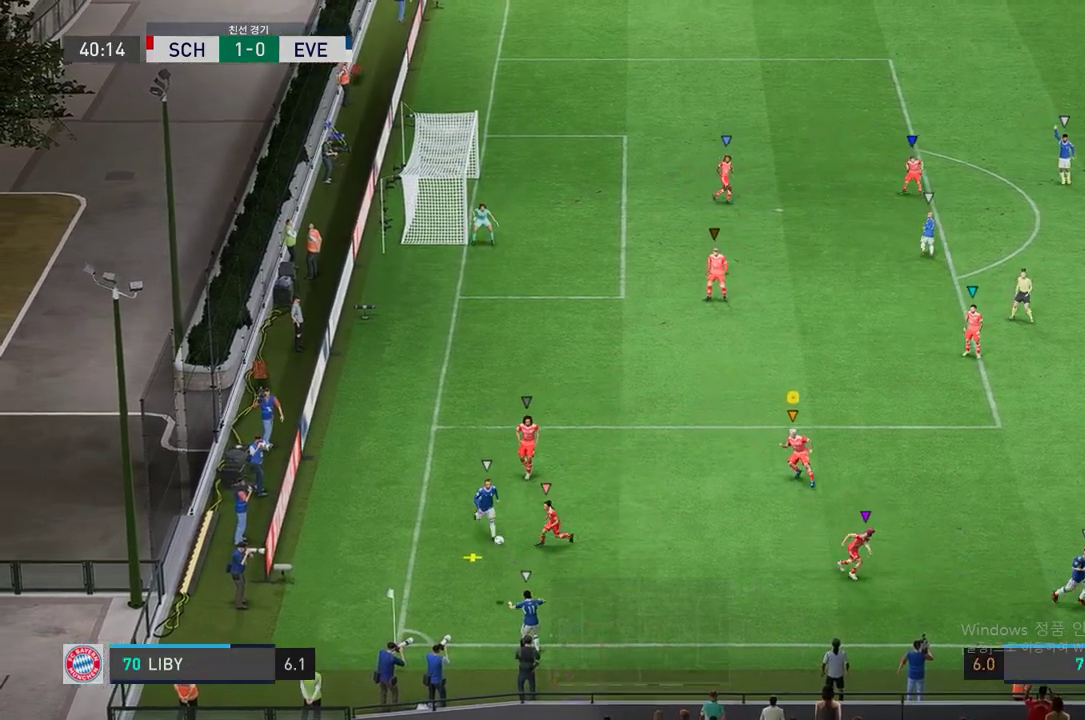
{"buttons": ["L2", "R2"], "left_stick": "up-left", "right_stick": "center", "events": [[50, "left_stick", "center"], [184, "left_stick", "up-left"]]}
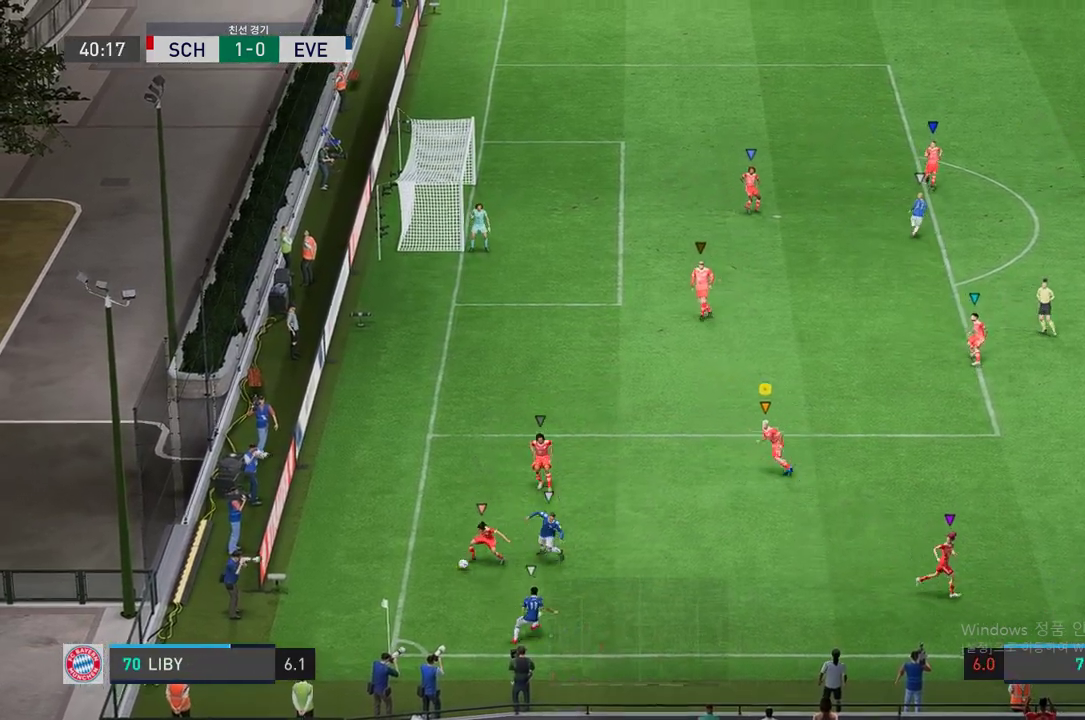
{"buttons": ["L2"], "left_stick": "up-right", "right_stick": "center", "events": [[17, "left_stick", "center"], [302, "left_stick", "up-right"], [353, "R2", "up"]]}
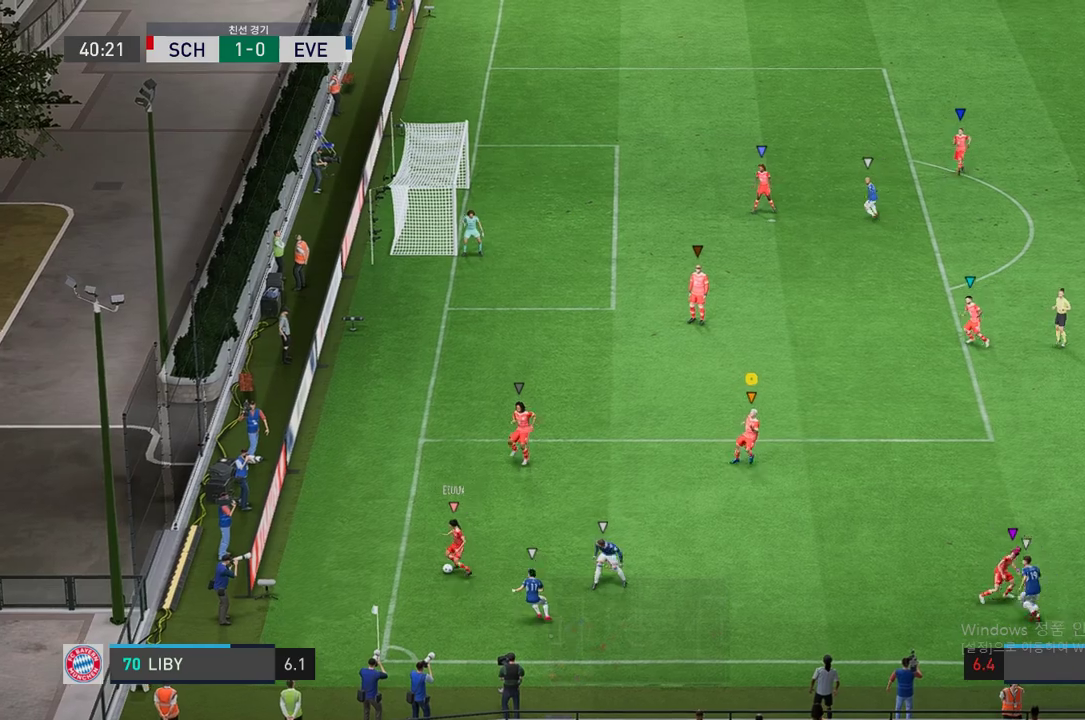
{"buttons": [], "left_stick": "up-left", "right_stick": "center", "events": [[117, "left_stick", "up"], [218, "left_stick", "up-left"], [268, "L2", "up"]]}
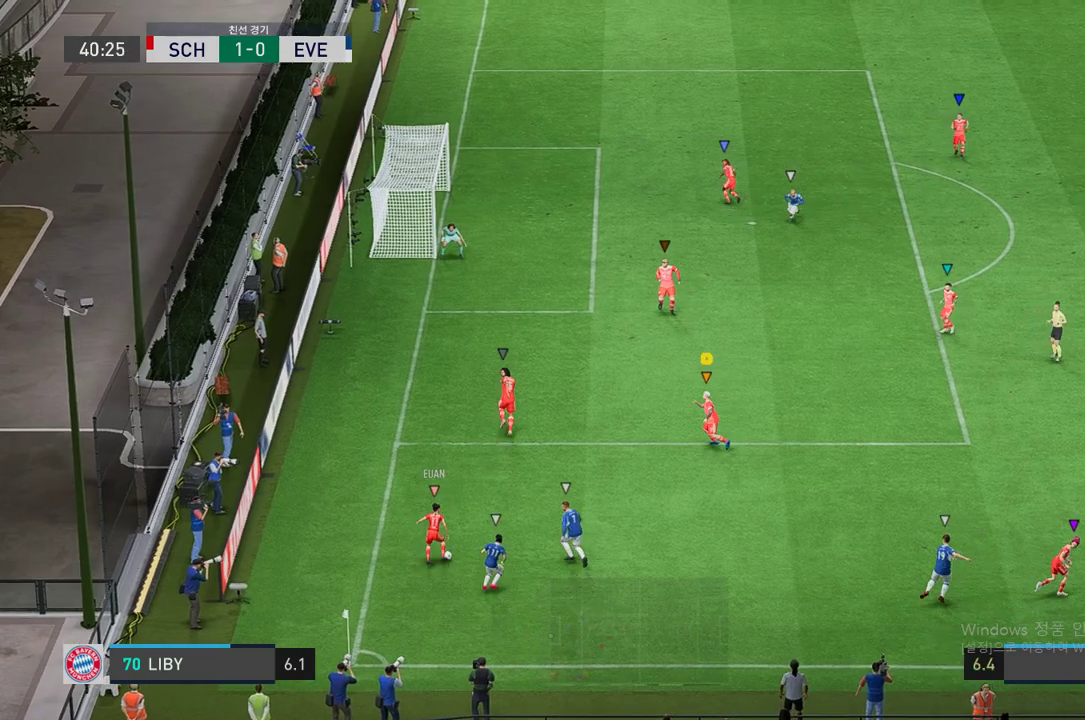
{"buttons": [], "left_stick": "up-right", "right_stick": "center", "events": [[50, "left_stick", "up"], [151, "left_stick", "up-right"]]}
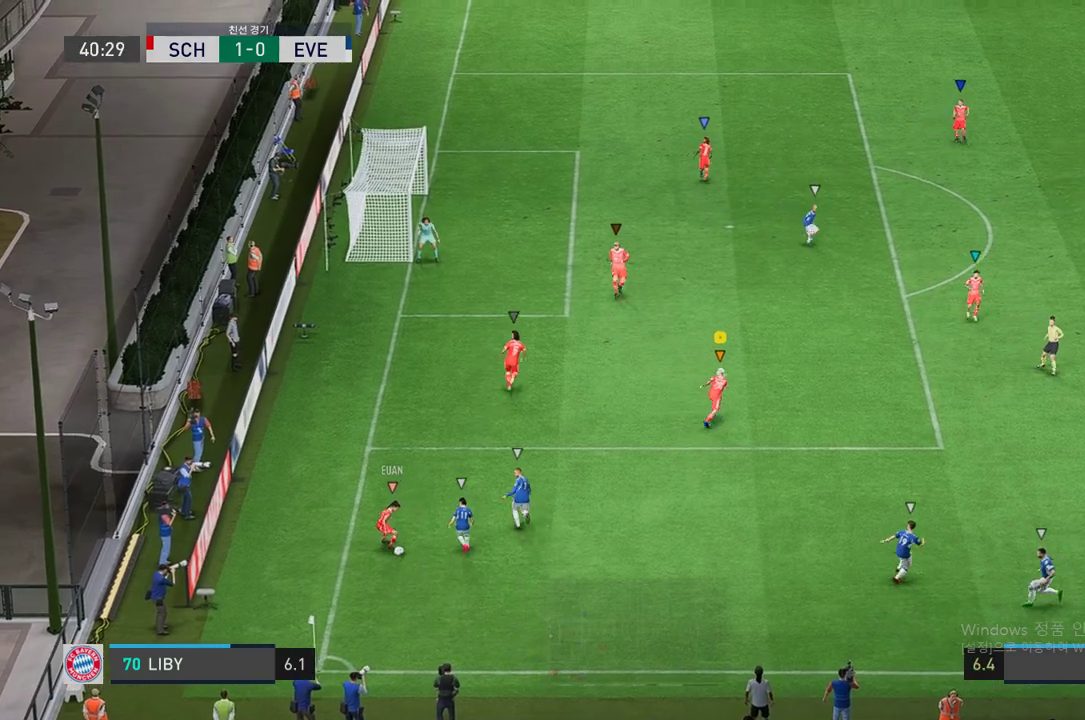
{"buttons": [], "left_stick": "down-right", "right_stick": "center", "events": [[269, "left_stick", "down-right"]]}
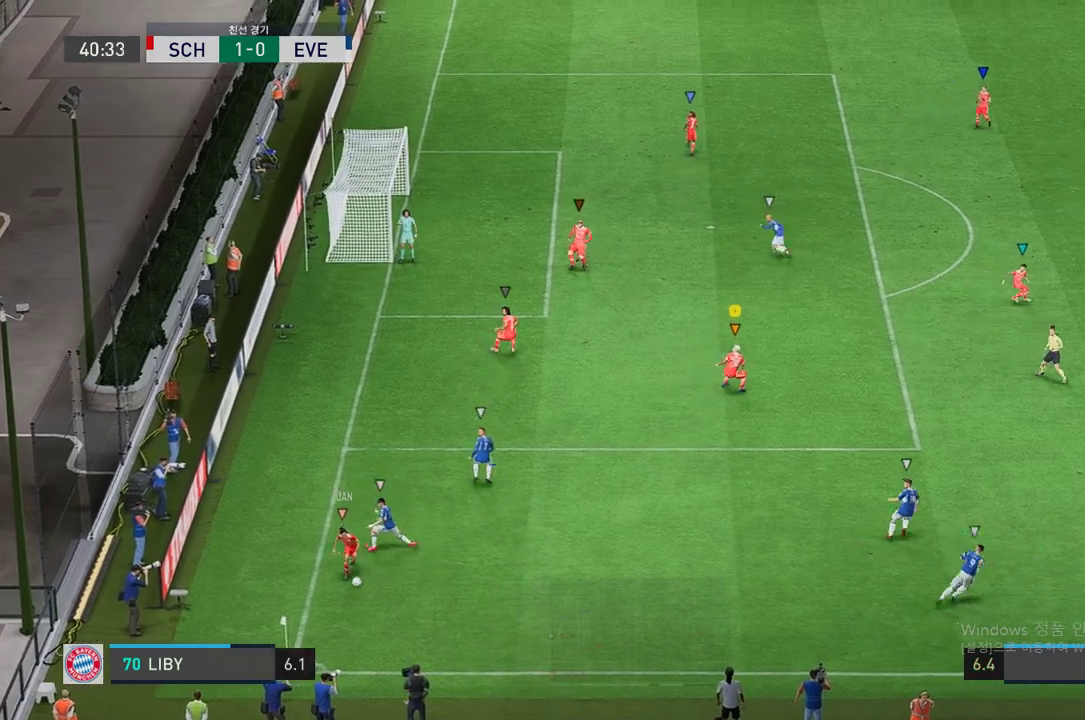
{"buttons": ["R2"], "left_stick": "down-right", "right_stick": "center", "events": [[118, "R2", "down"]]}
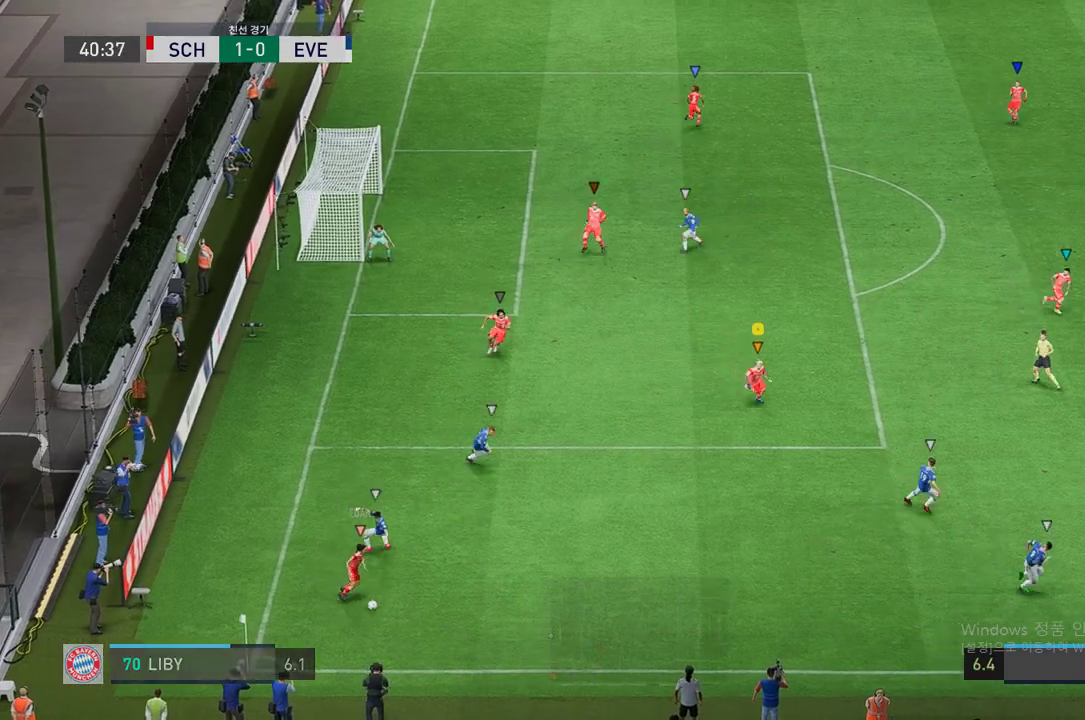
{"buttons": [], "left_stick": "down-right", "right_stick": "center", "events": [[319, "R2", "up"]]}
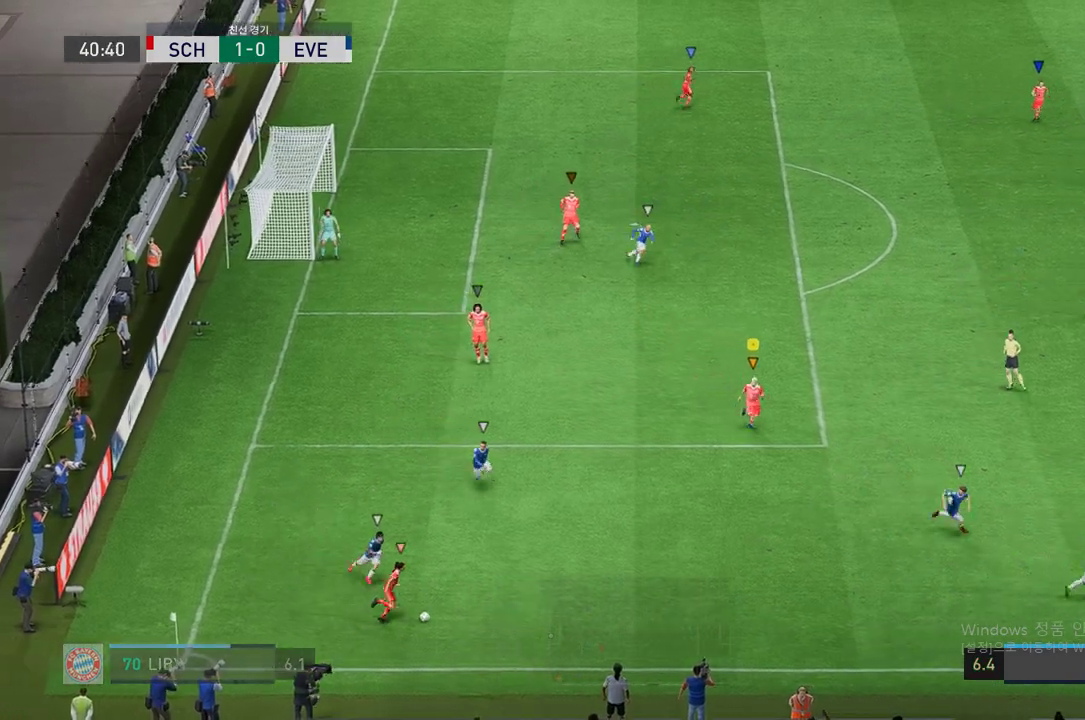
{"buttons": [], "left_stick": "right", "right_stick": "center", "events": [[84, "R2", "down"], [302, "R2", "up"], [319, "left_stick", "right"]]}
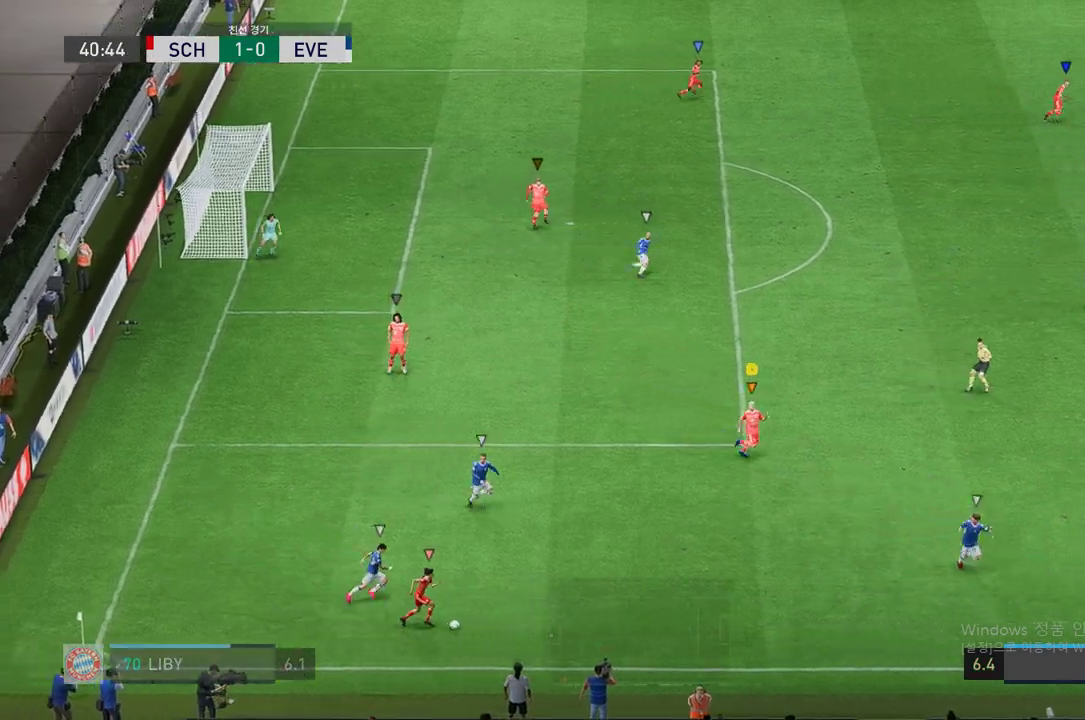
{"buttons": [], "left_stick": "up-right", "right_stick": "center", "events": [[185, "left_stick", "up-right"]]}
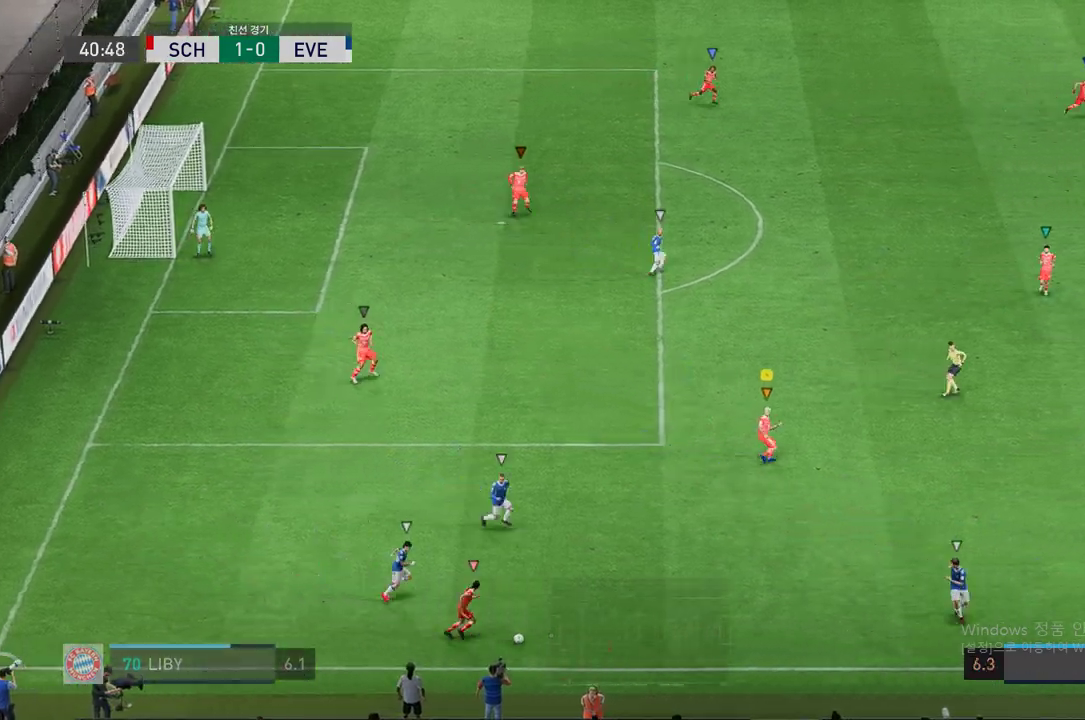
{"buttons": [], "left_stick": "up-right", "right_stick": "center", "events": []}
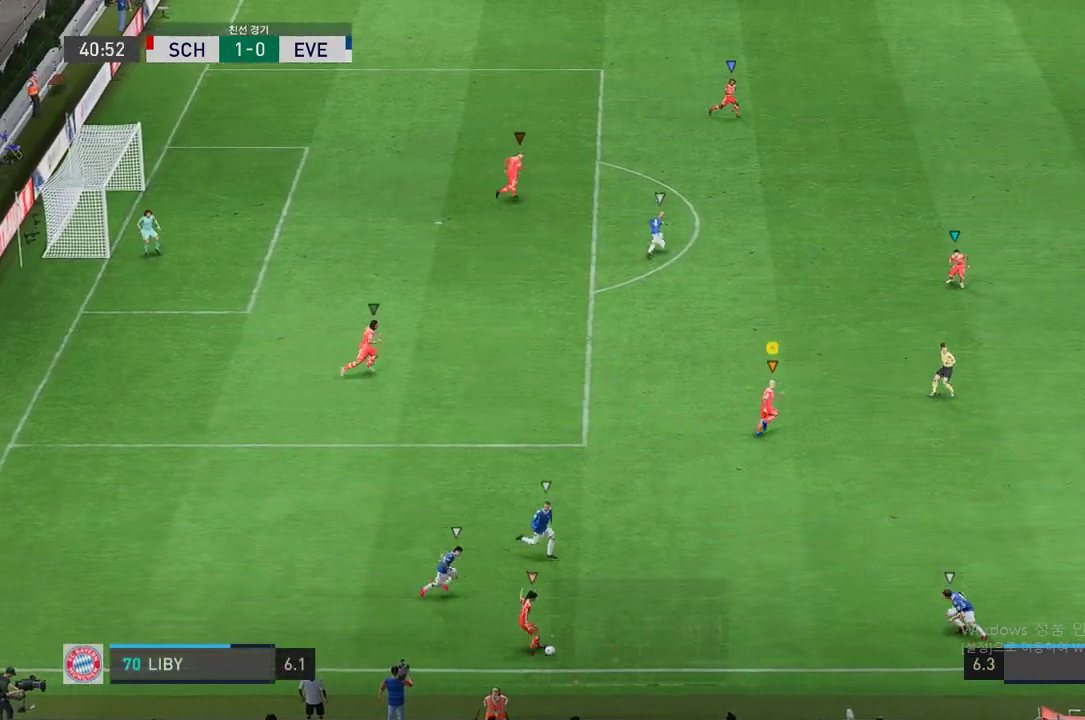
{"buttons": [], "left_stick": "up-right", "right_stick": "center", "events": []}
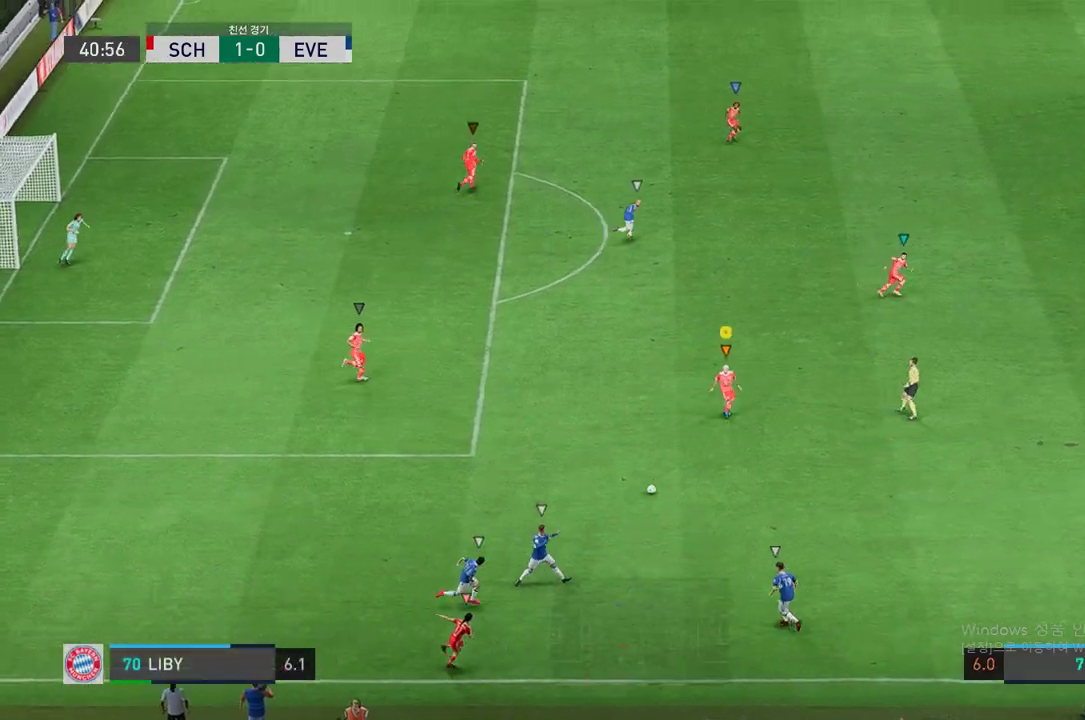
{"buttons": [], "left_stick": "right", "right_stick": "center", "events": [[319, "left_stick", "center"], [437, "left_stick", "right"]]}
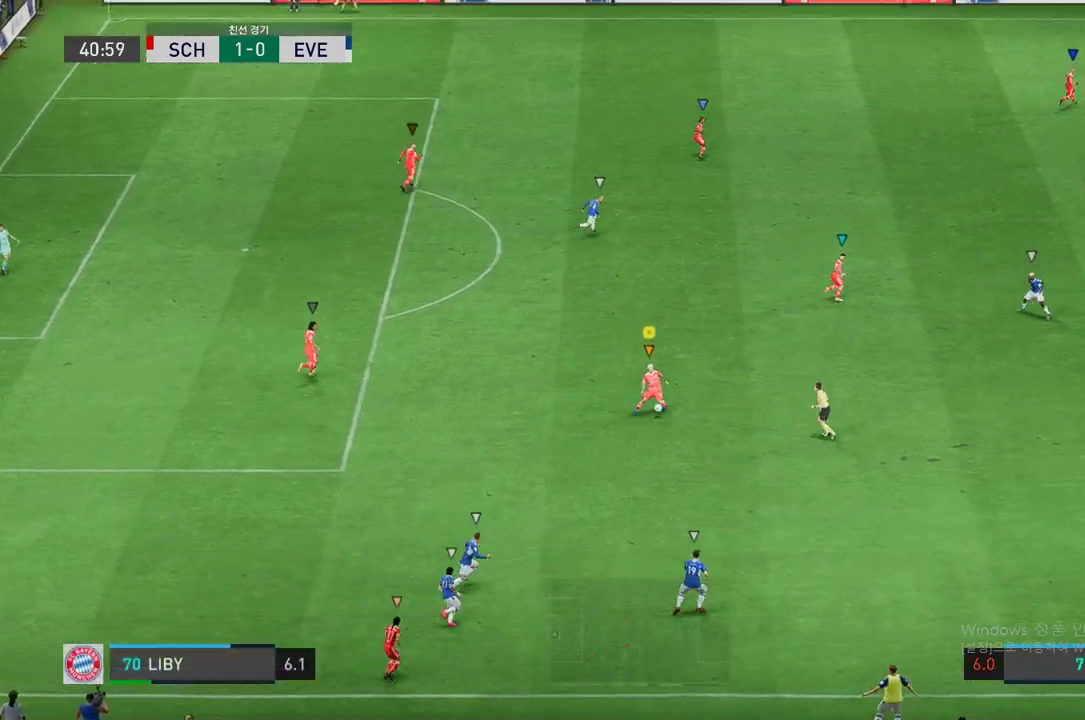
{"buttons": [], "left_stick": "down-right", "right_stick": "center", "events": [[470, "left_stick", "down-right"]]}
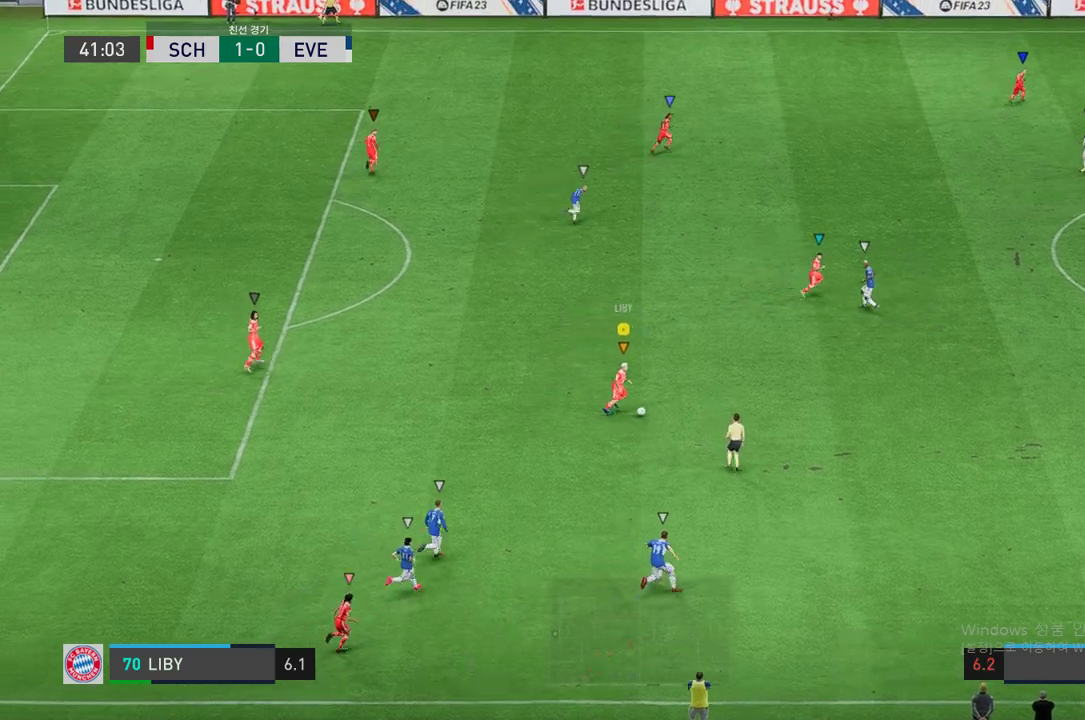
{"buttons": [], "left_stick": "right", "right_stick": "center", "events": [[369, "left_stick", "right"]]}